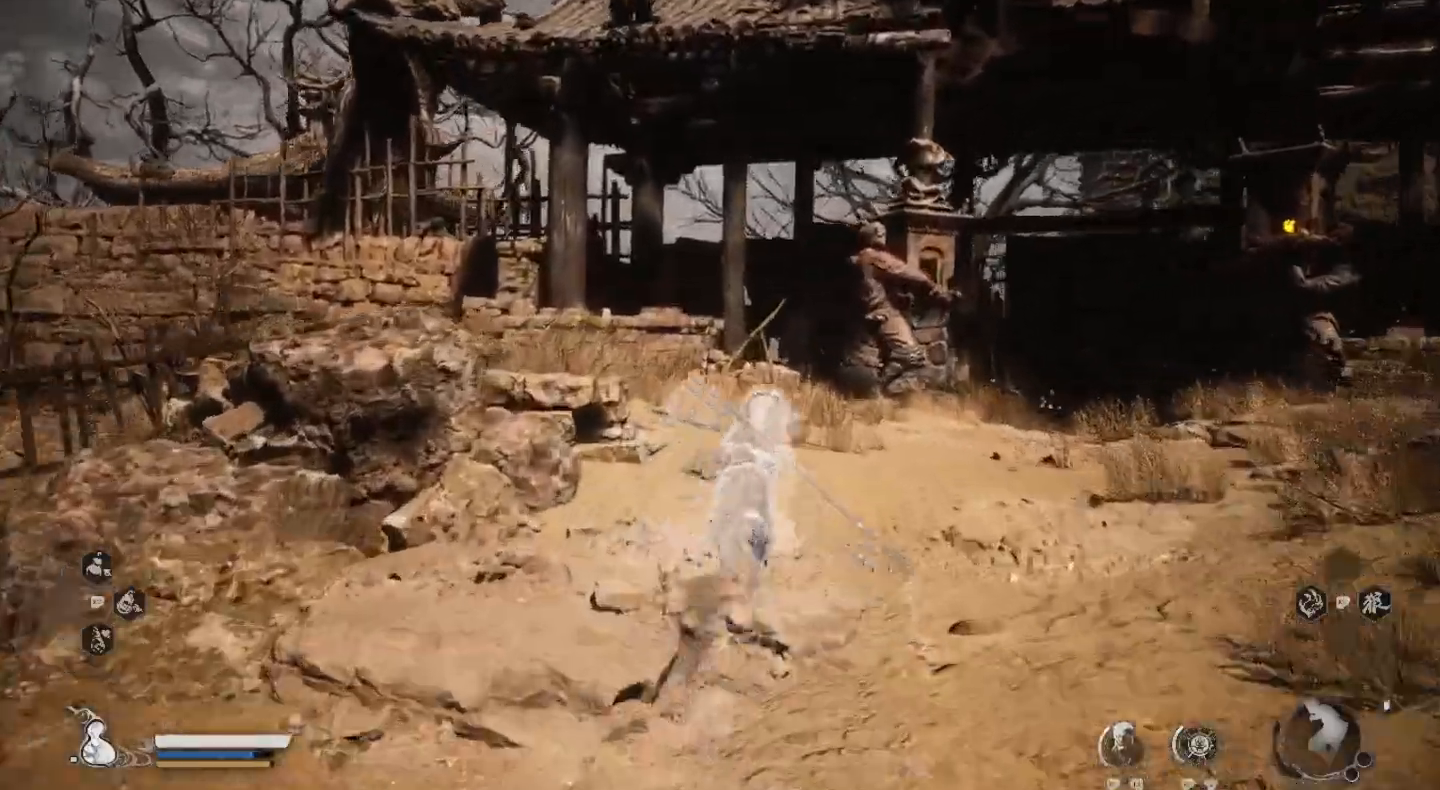
Gameplay with a controller (PlayStation layout); each line is a JSON object with the inputs held at the frame after it. "events" lists button and stick changes between this image and that frame as [ms after this image, input, new state], when the widget could be followed in between. Not read: R1.
{"buttons": [], "left_stick": "up-right", "right_stick": "center", "events": [[333, "left_stick", "up-right"]]}
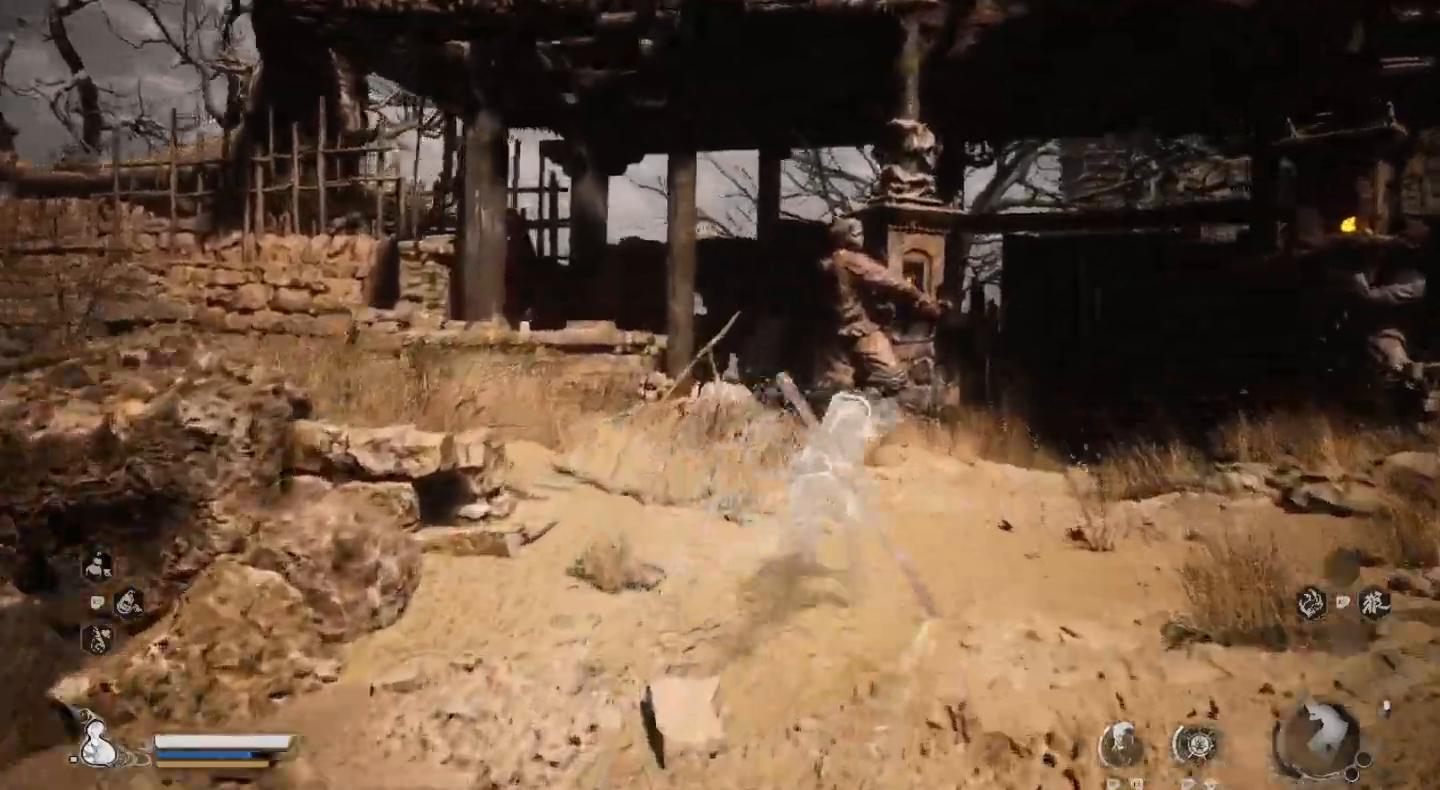
{"buttons": [], "left_stick": "up-right", "right_stick": "center", "events": []}
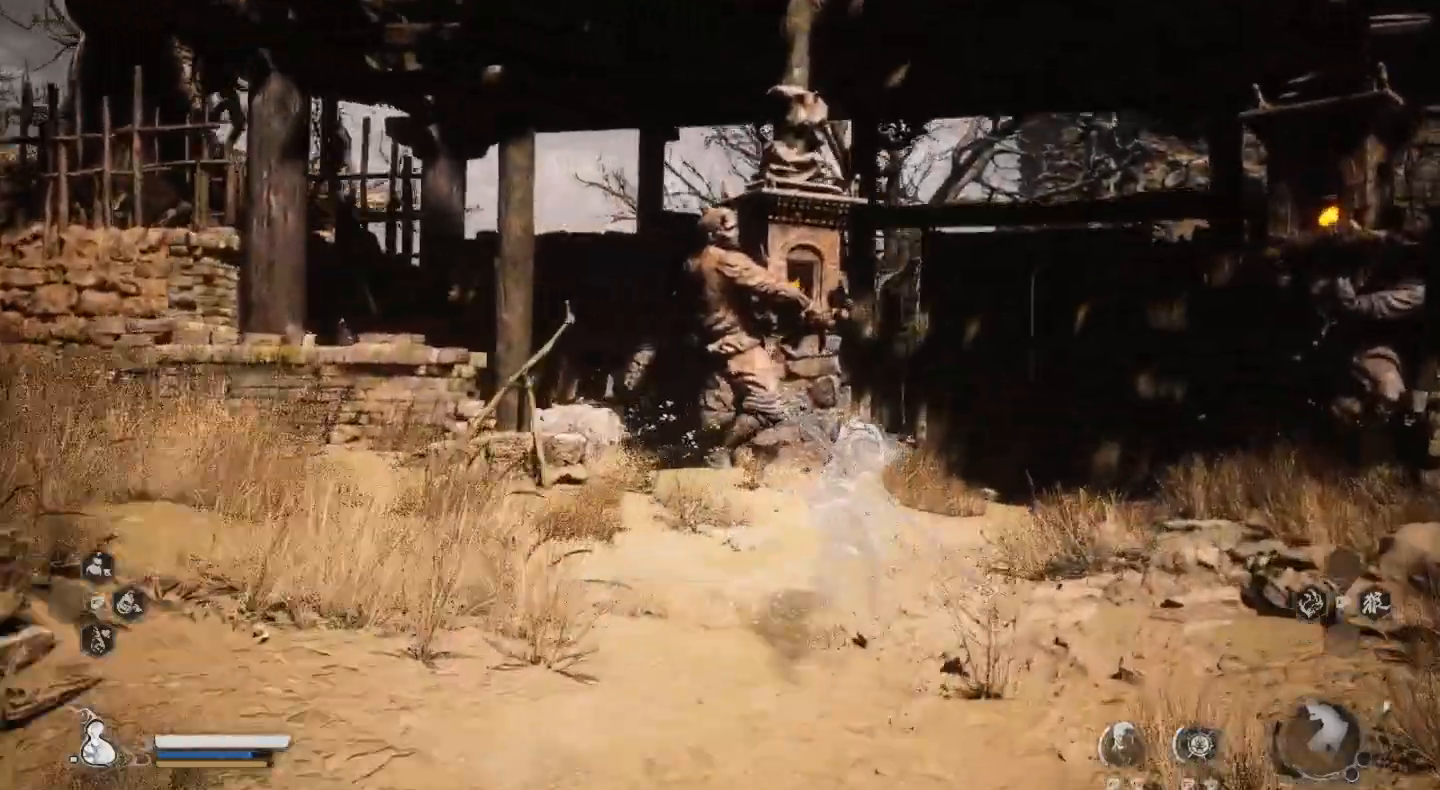
{"buttons": [], "left_stick": "up-right", "right_stick": "center", "events": []}
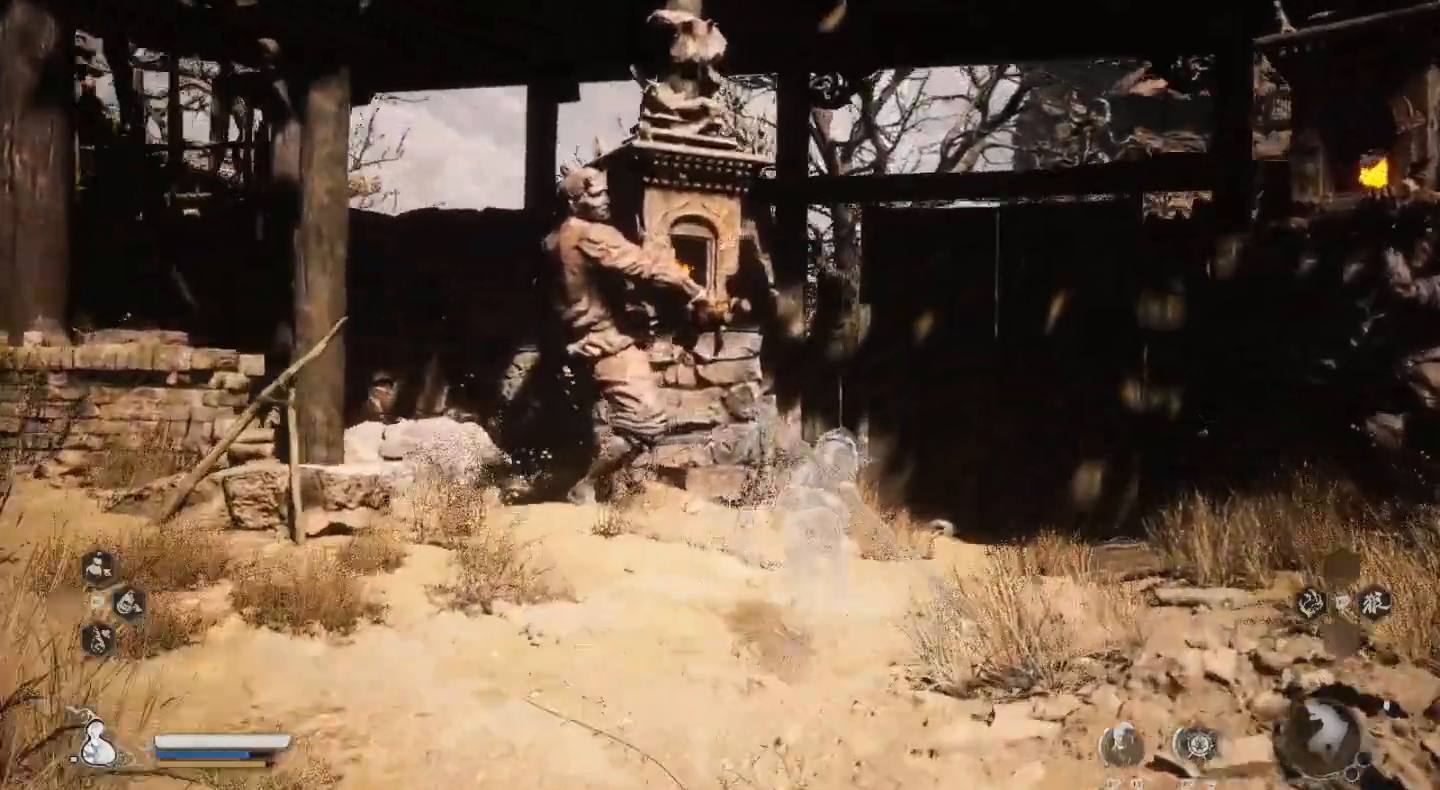
{"buttons": [], "left_stick": "up-right", "right_stick": "center", "events": []}
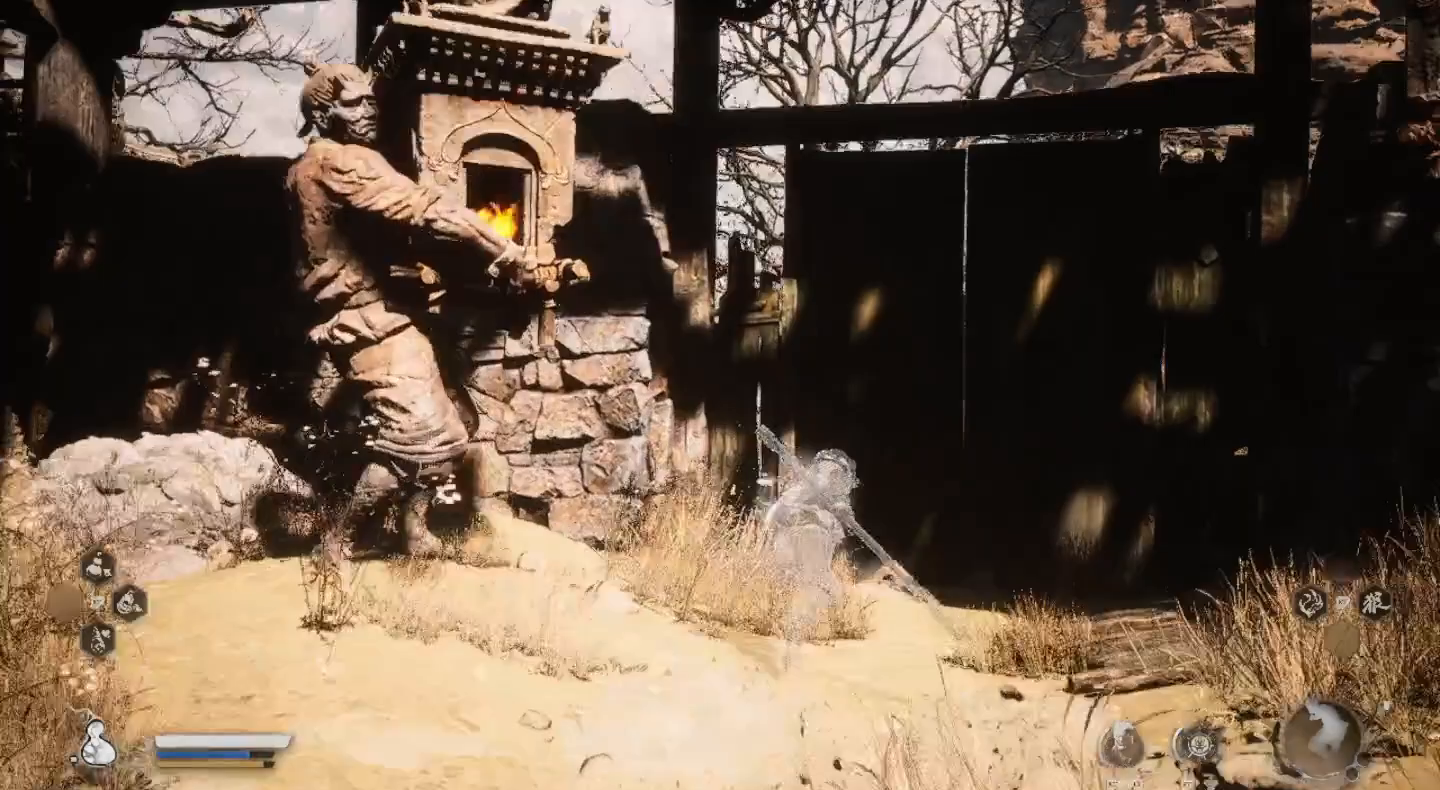
{"buttons": [], "left_stick": "center", "right_stick": "right", "events": [[200, "left_stick", "center"], [333, "right_stick", "right"]]}
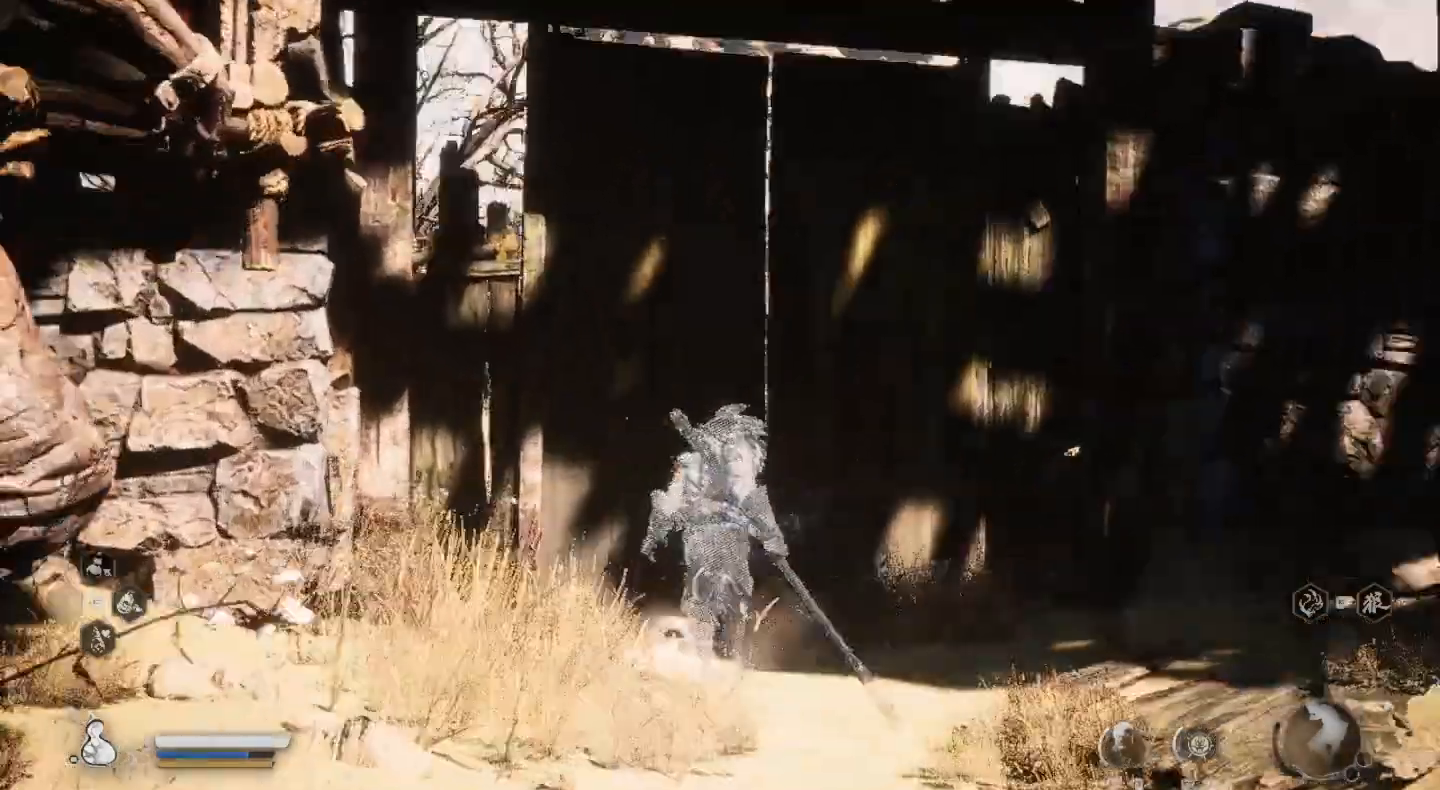
{"buttons": [], "left_stick": "center", "right_stick": "right", "events": []}
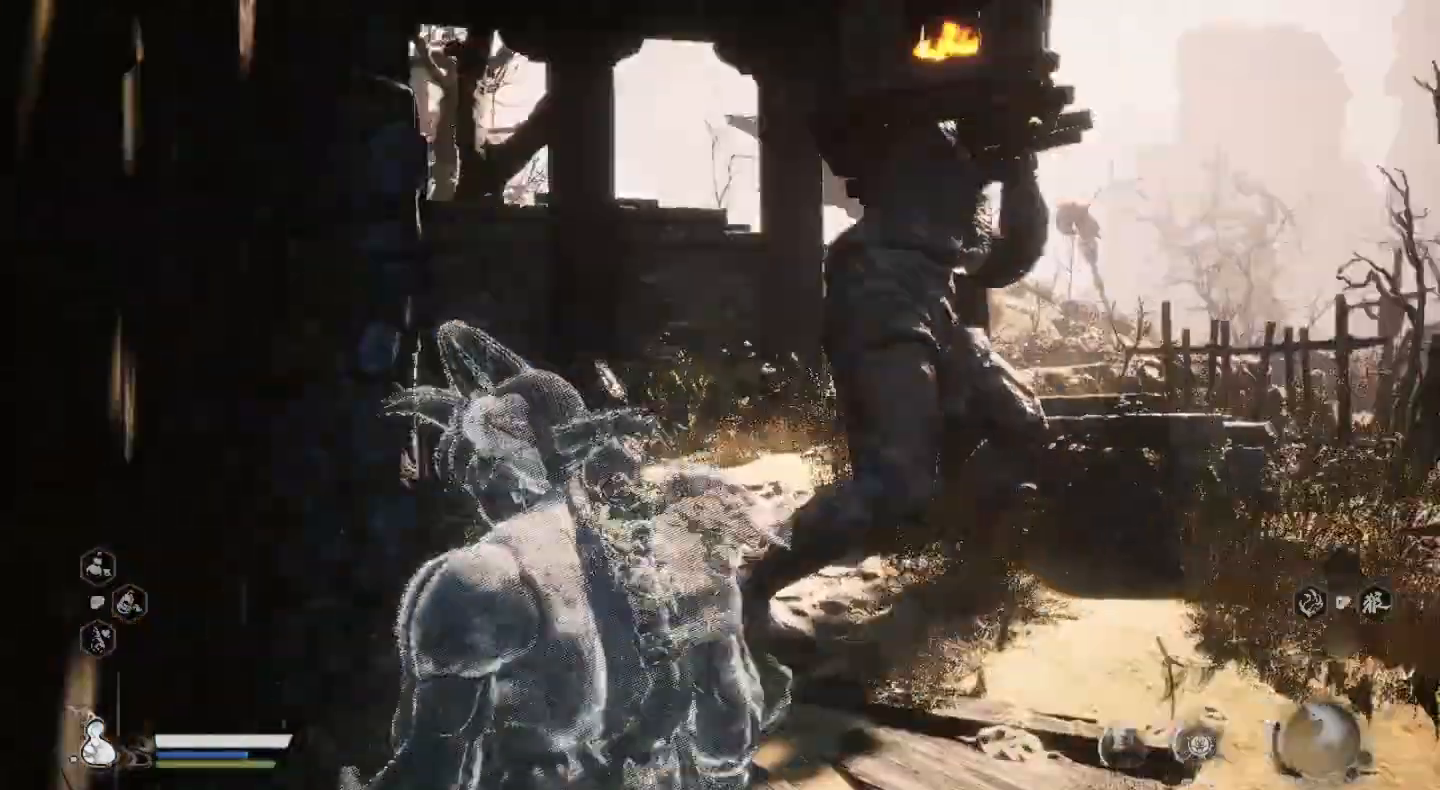
{"buttons": [], "left_stick": "up", "right_stick": "center", "events": [[367, "right_stick", "center"], [500, "left_stick", "up"]]}
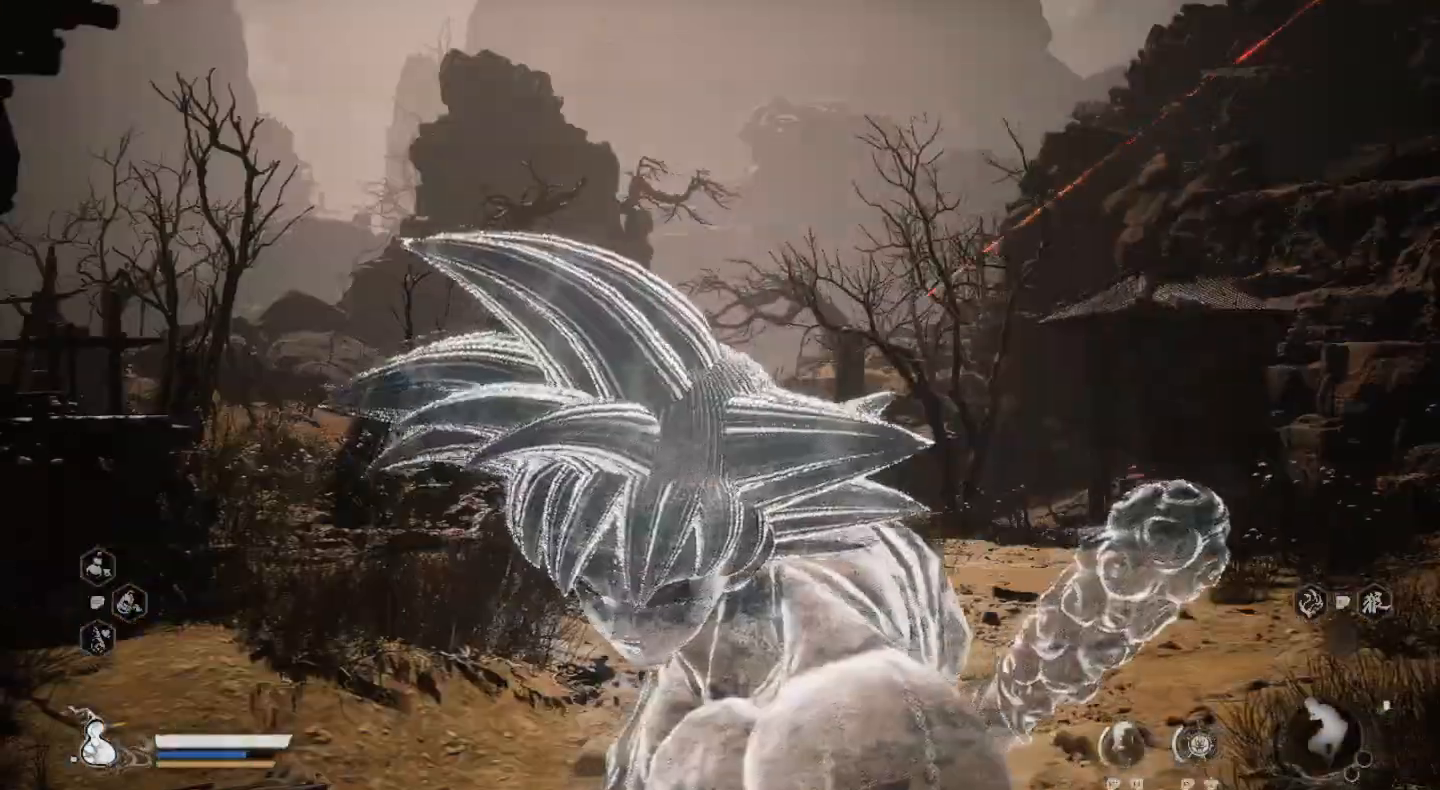
{"buttons": [], "left_stick": "center", "right_stick": "center", "events": [[300, "left_stick", "center"]]}
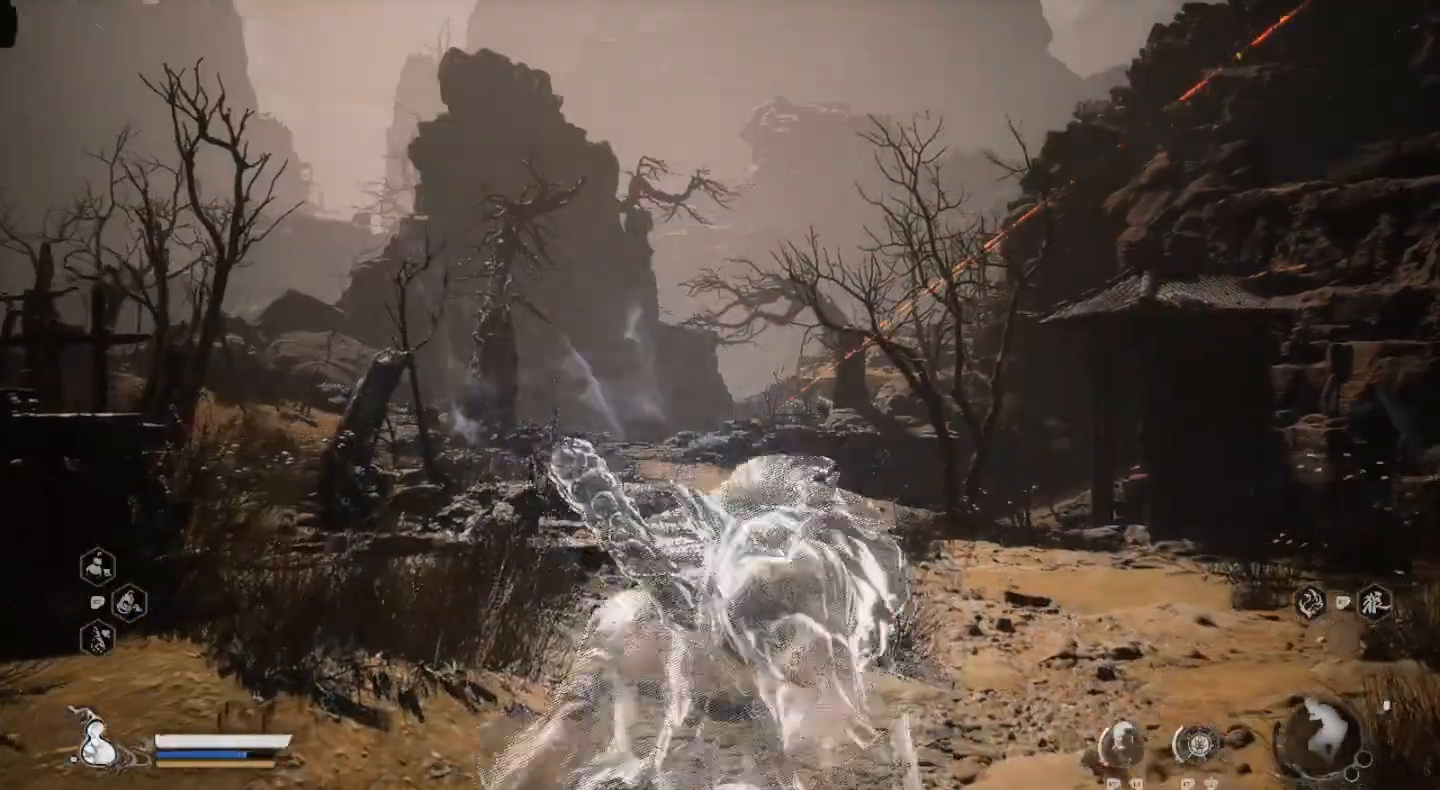
{"buttons": [], "left_stick": "center", "right_stick": "center", "events": [[200, "right_stick", "down"], [500, "right_stick", "center"]]}
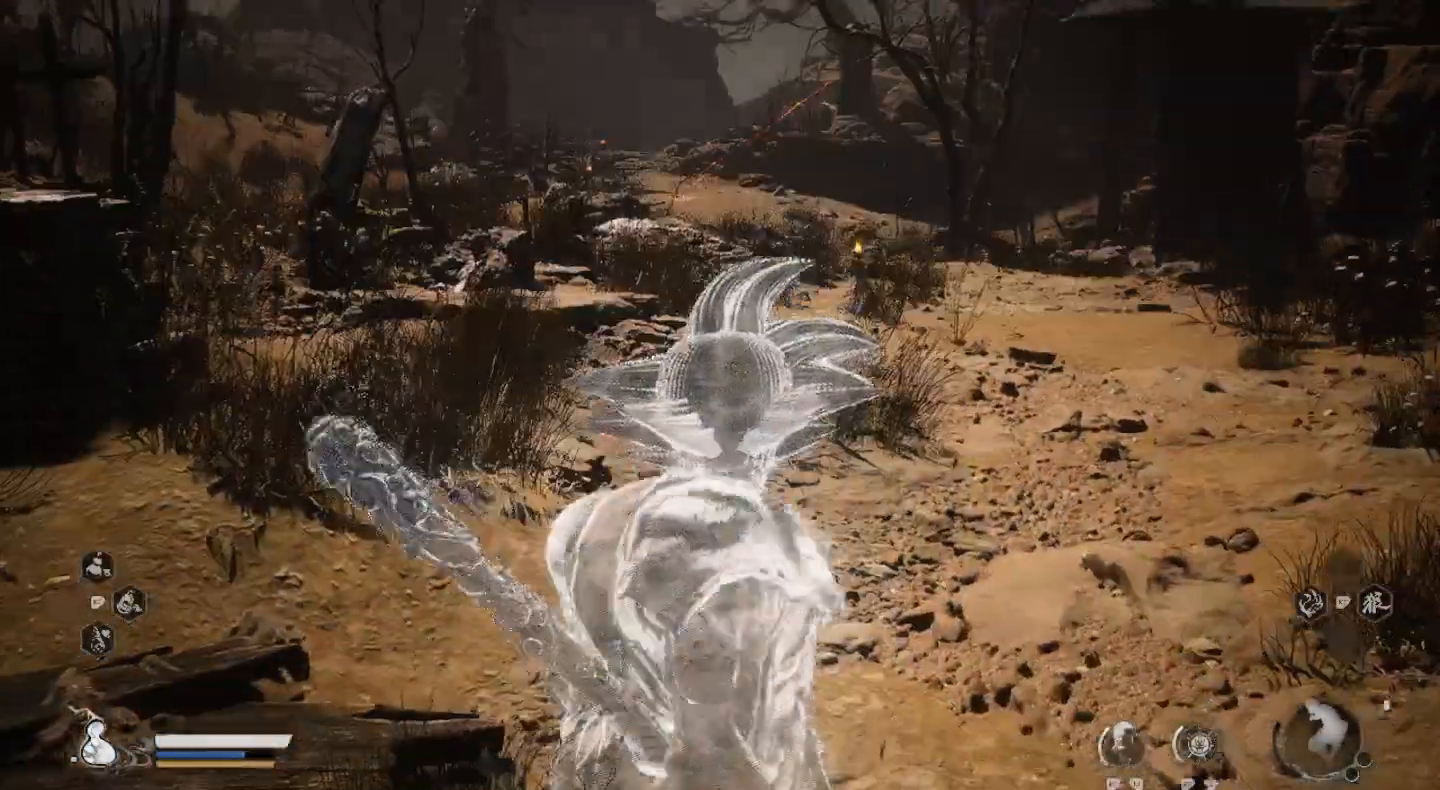
{"buttons": [], "left_stick": "center", "right_stick": "center", "events": []}
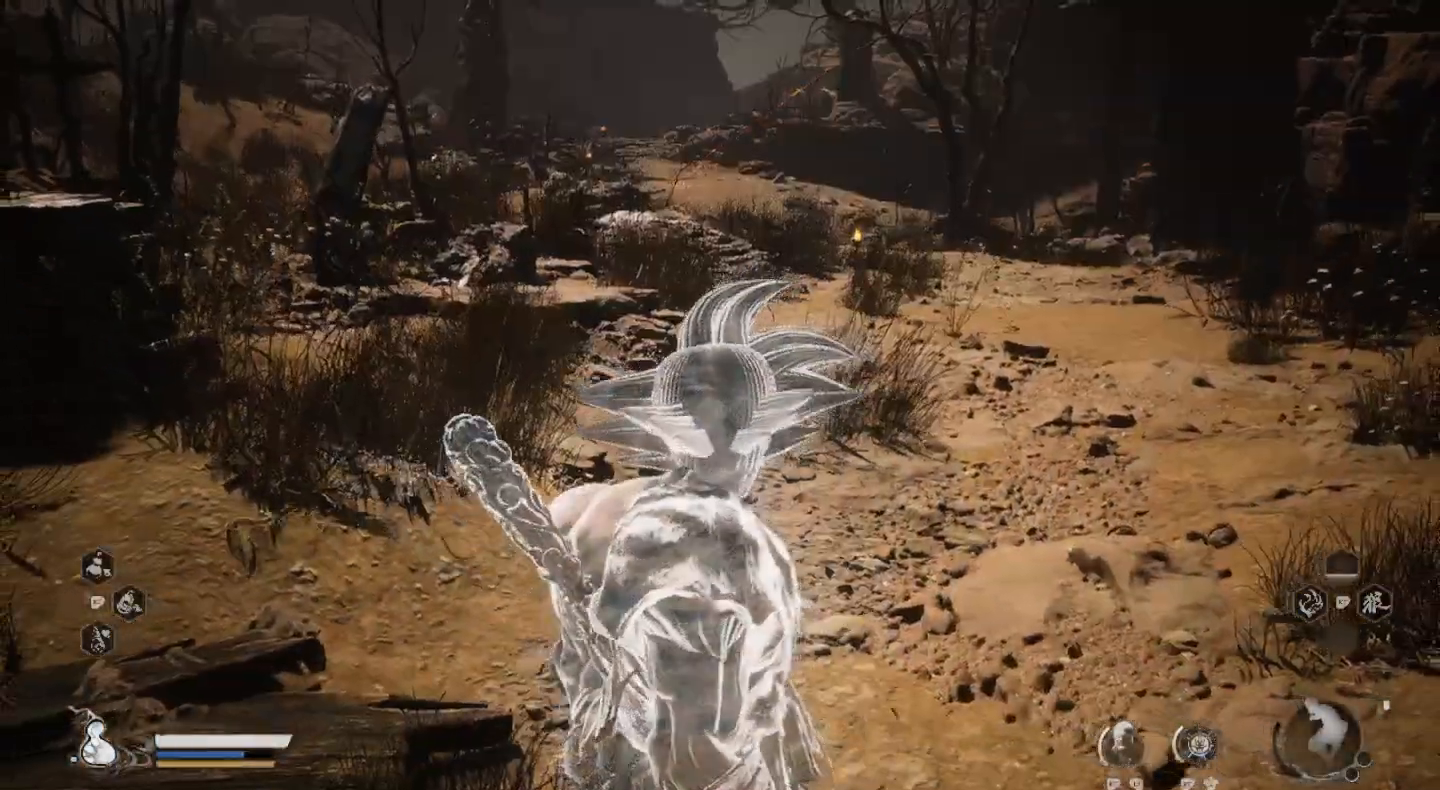
{"buttons": [], "left_stick": "center", "right_stick": "center", "events": []}
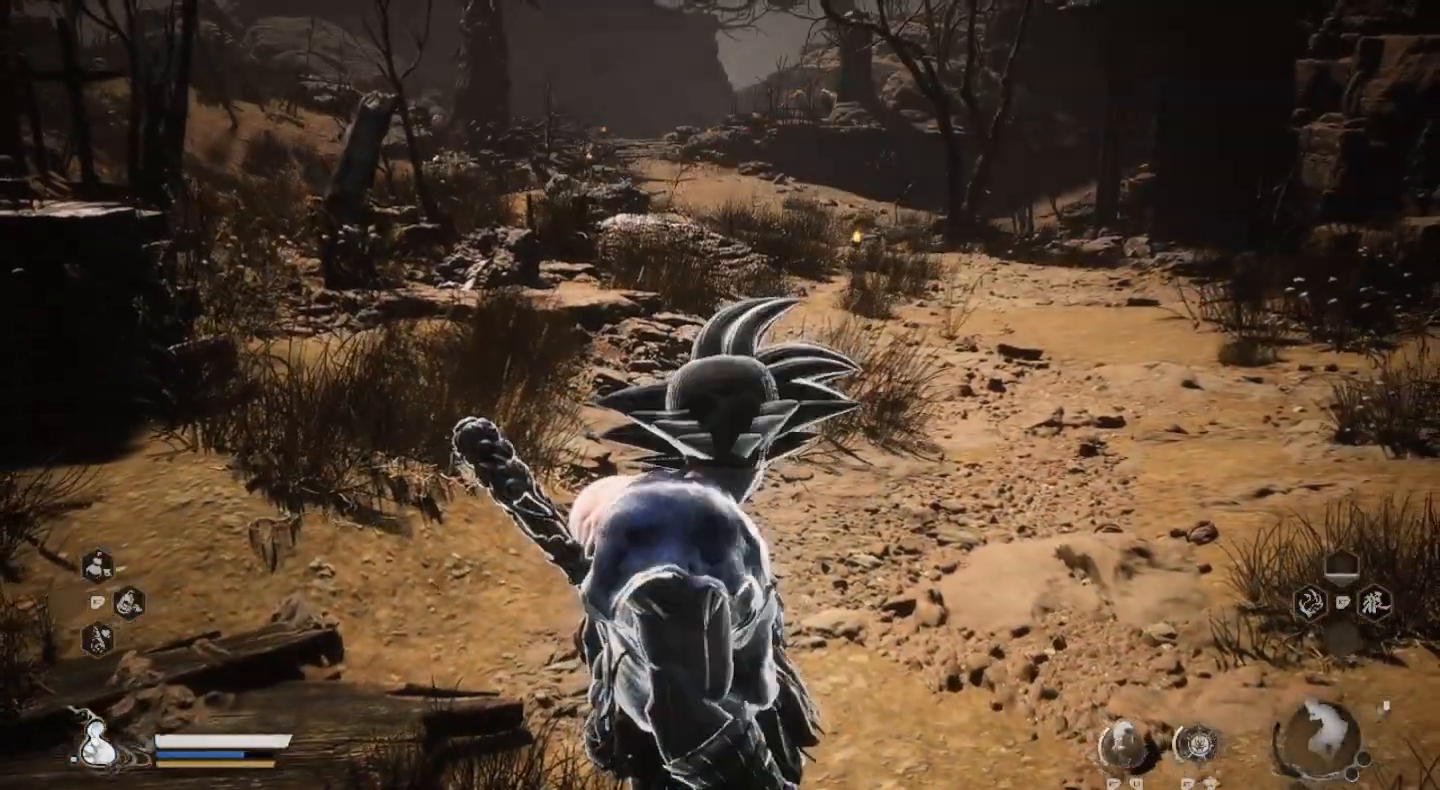
{"buttons": [], "left_stick": "center", "right_stick": "center", "events": []}
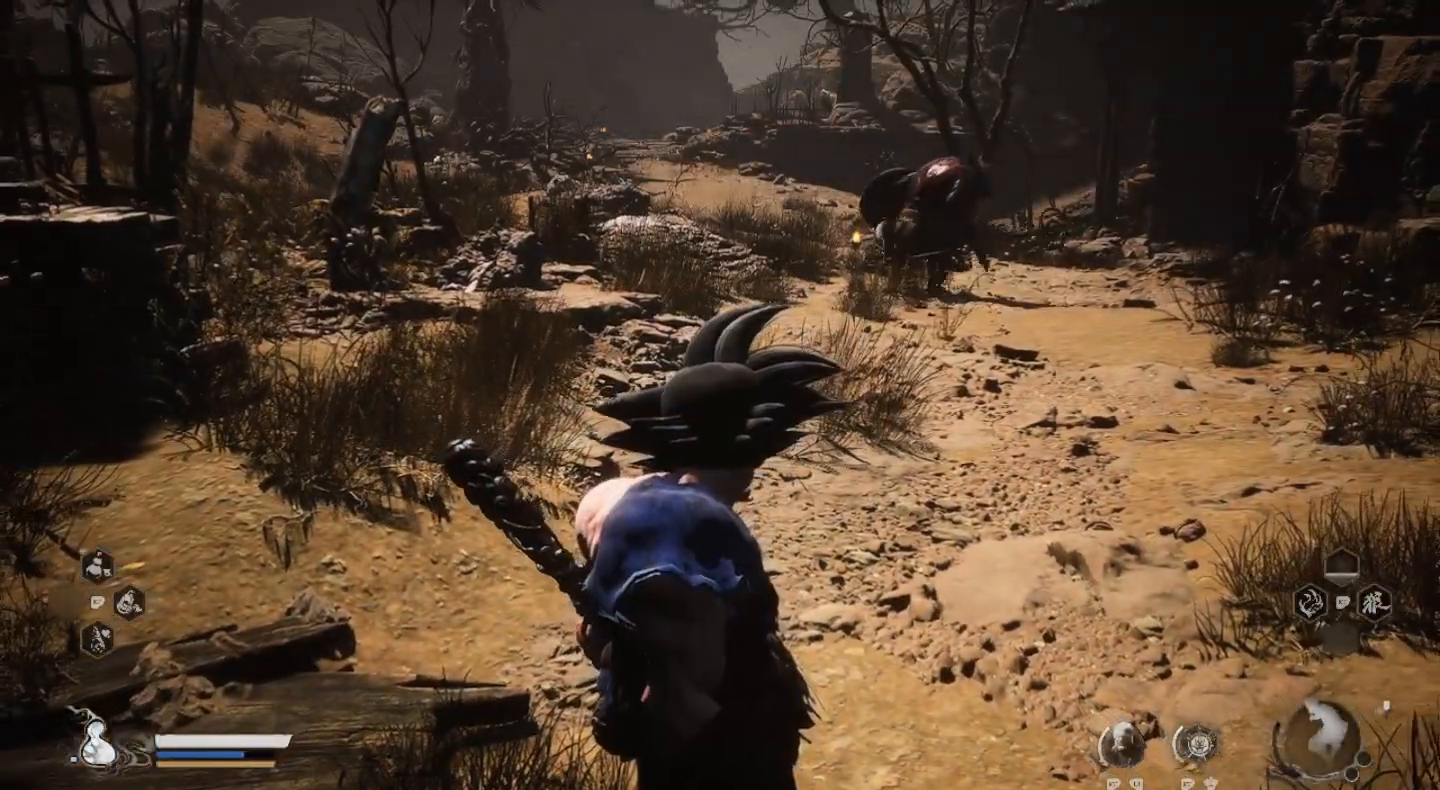
{"buttons": [], "left_stick": "center", "right_stick": "center", "events": []}
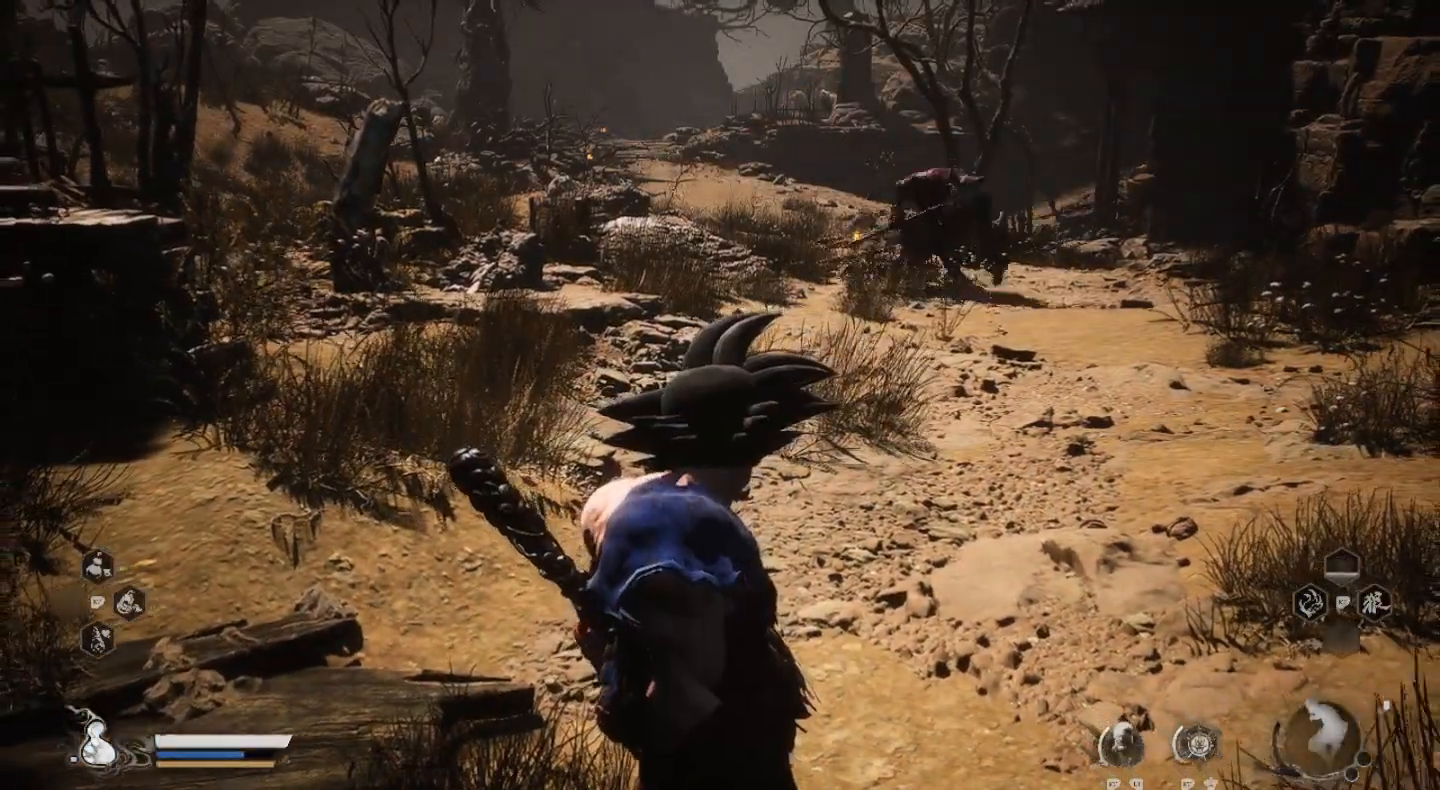
{"buttons": [], "left_stick": "up-right", "right_stick": "center", "events": [[433, "left_stick", "up-right"]]}
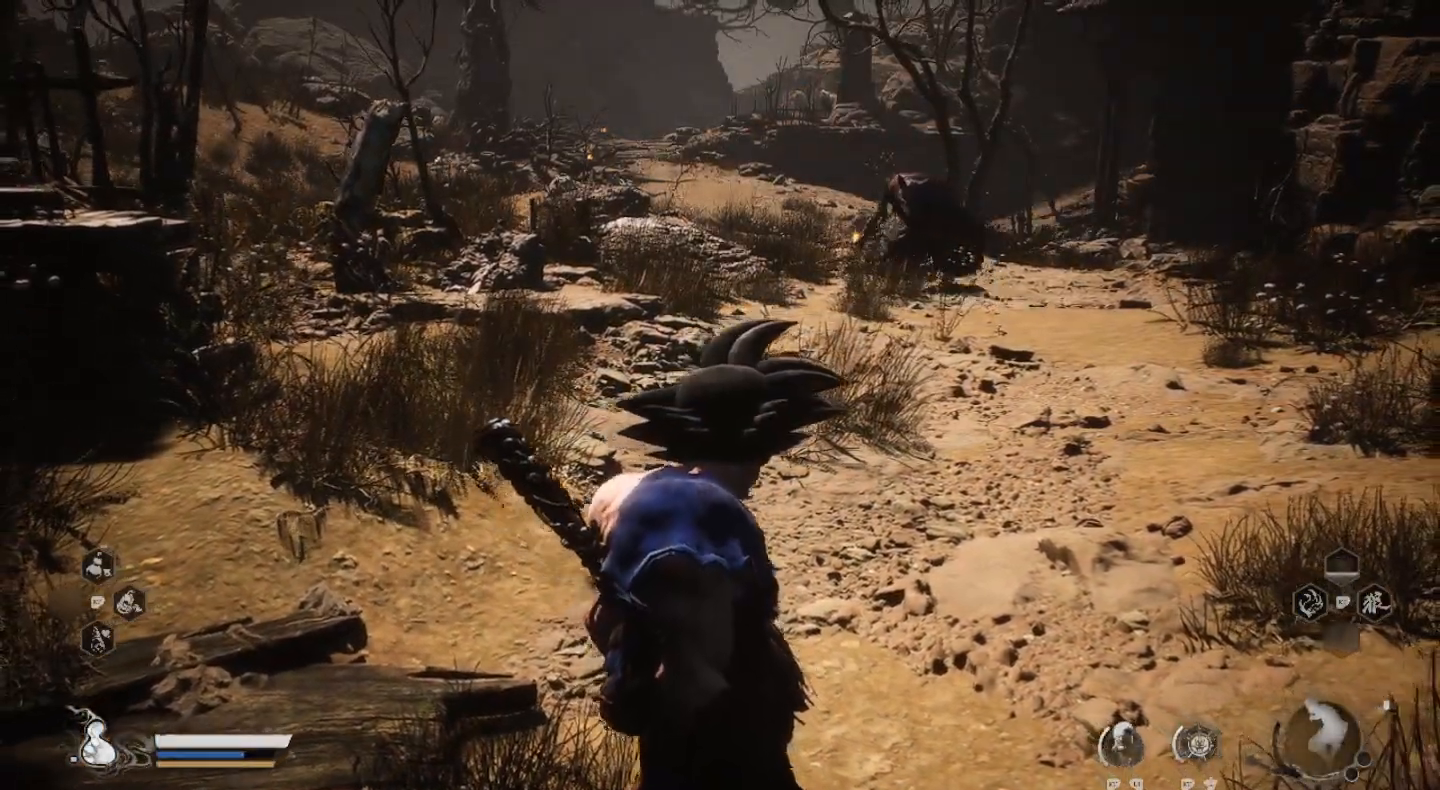
{"buttons": [], "left_stick": "center", "right_stick": "center", "events": [[400, "left_stick", "center"]]}
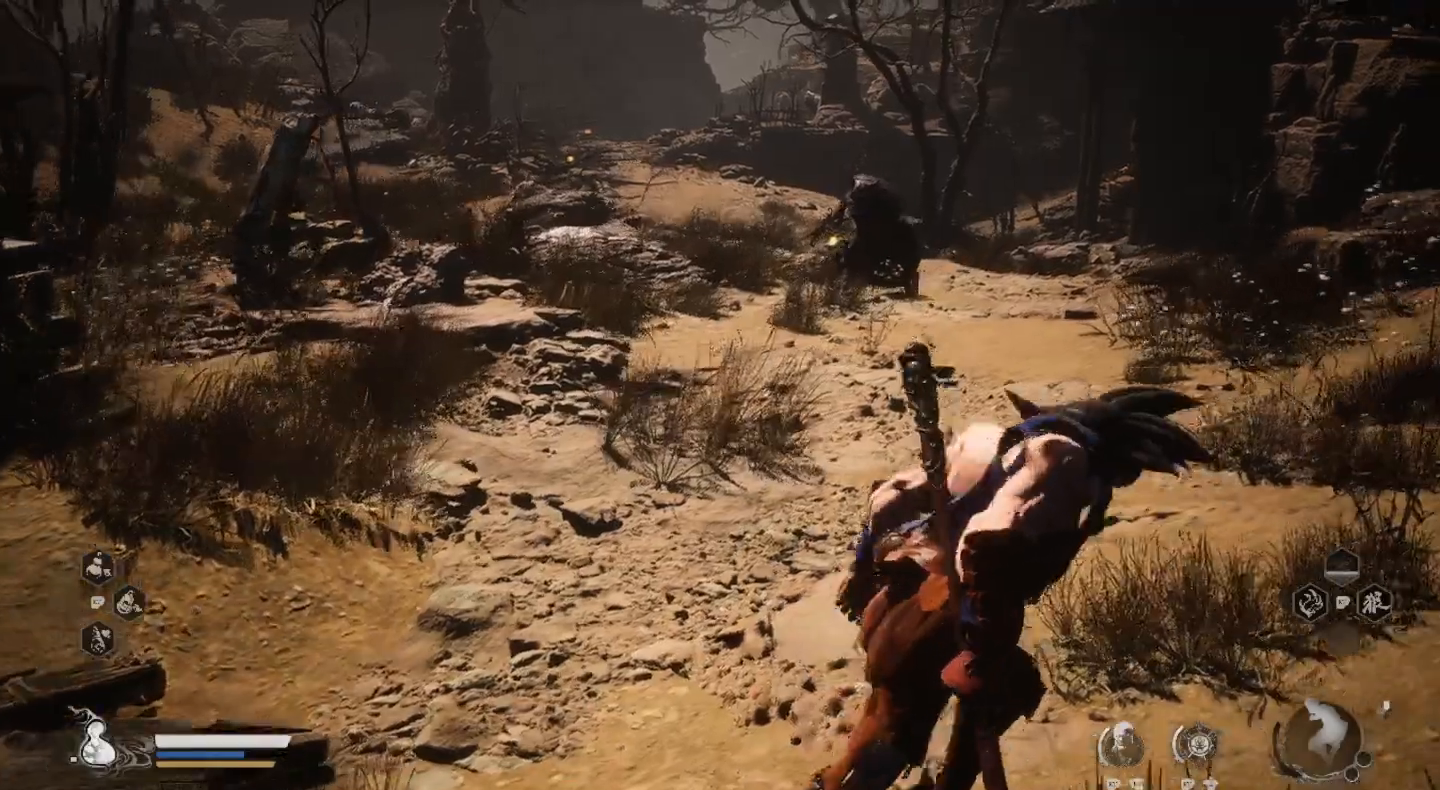
{"buttons": [], "left_stick": "center", "right_stick": "center", "events": [[133, "left_stick", "up"], [300, "left_stick", "center"]]}
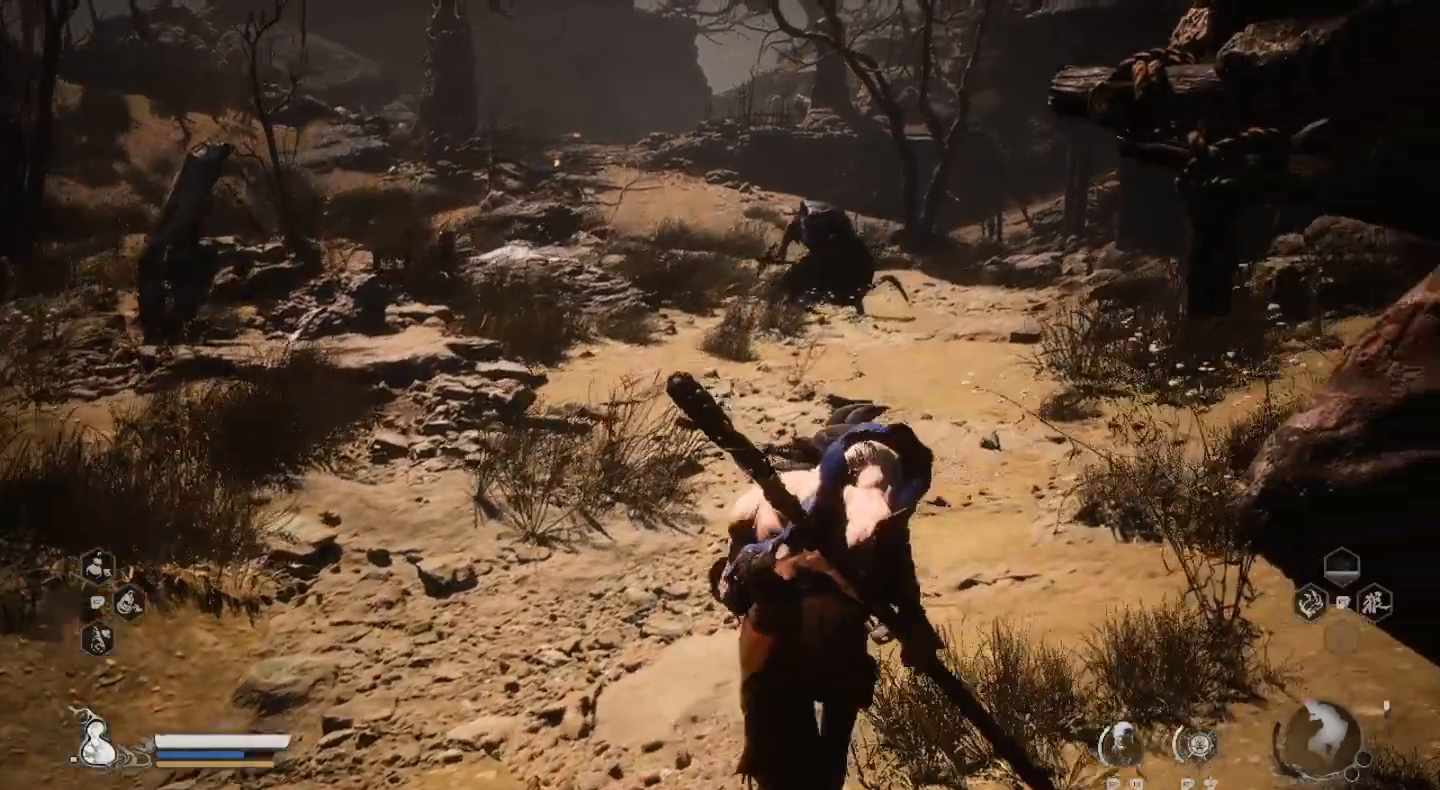
{"buttons": [], "left_stick": "center", "right_stick": "center", "events": []}
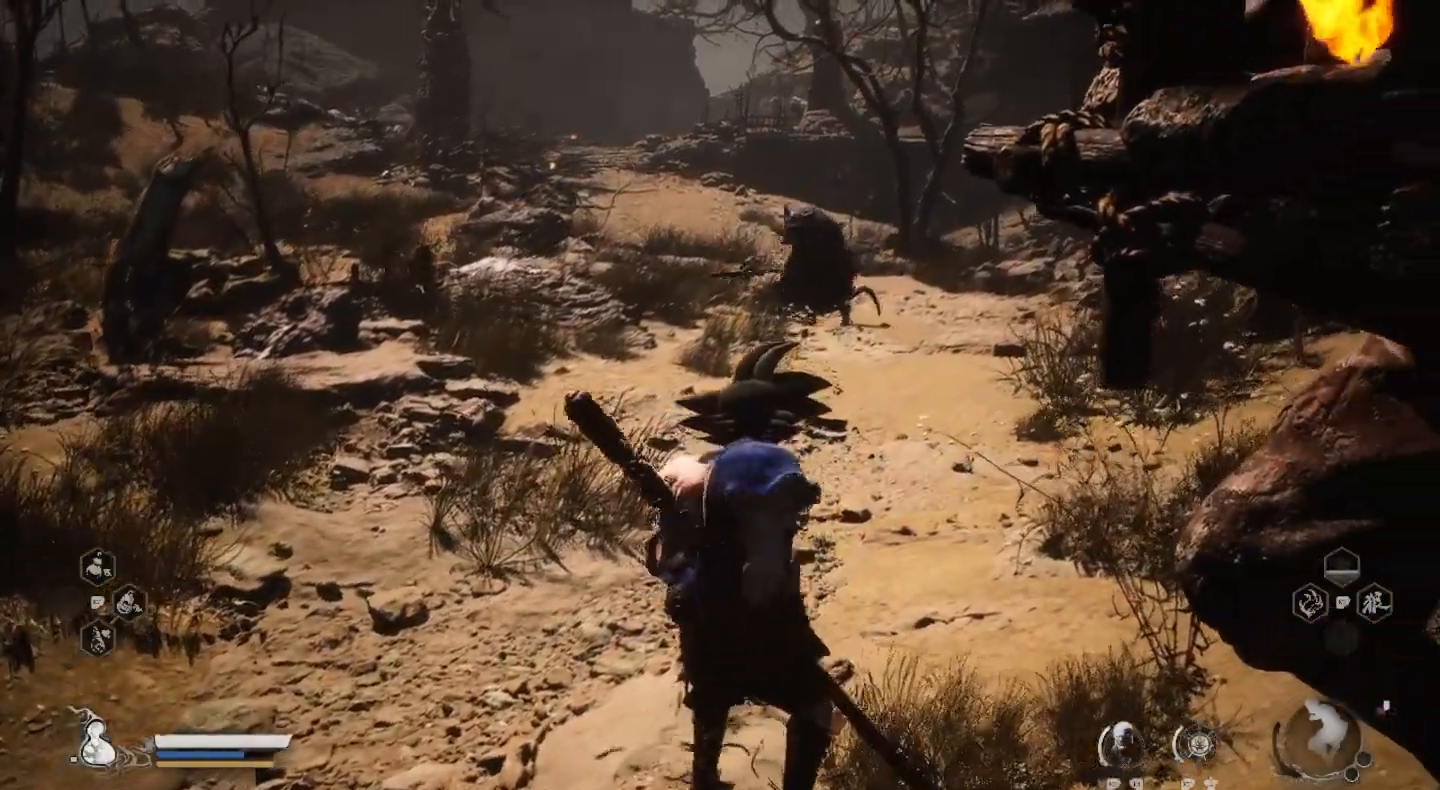
{"buttons": [], "left_stick": "down-left", "right_stick": "center", "events": [[467, "left_stick", "down-left"]]}
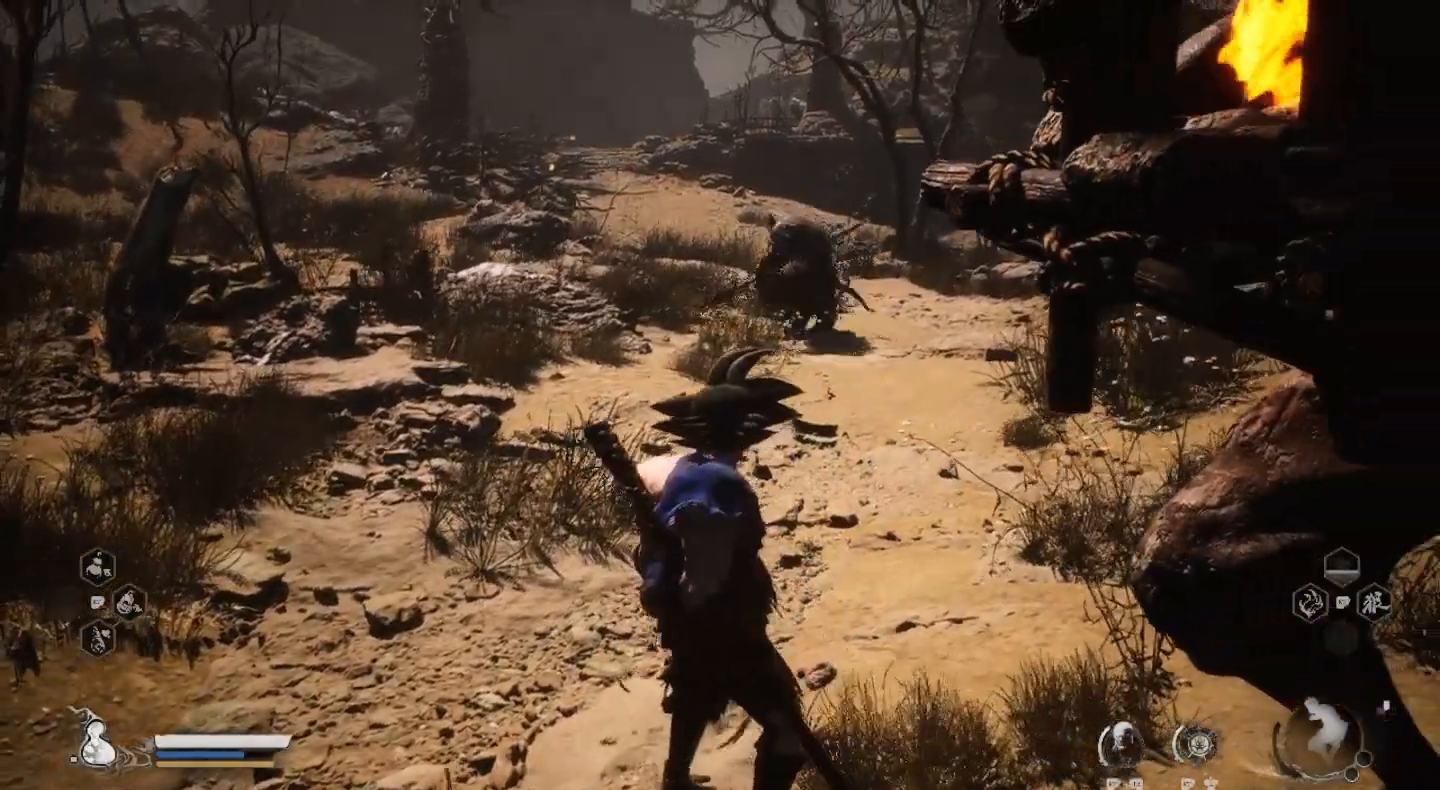
{"buttons": [], "left_stick": "left", "right_stick": "center", "events": [[333, "left_stick", "left"]]}
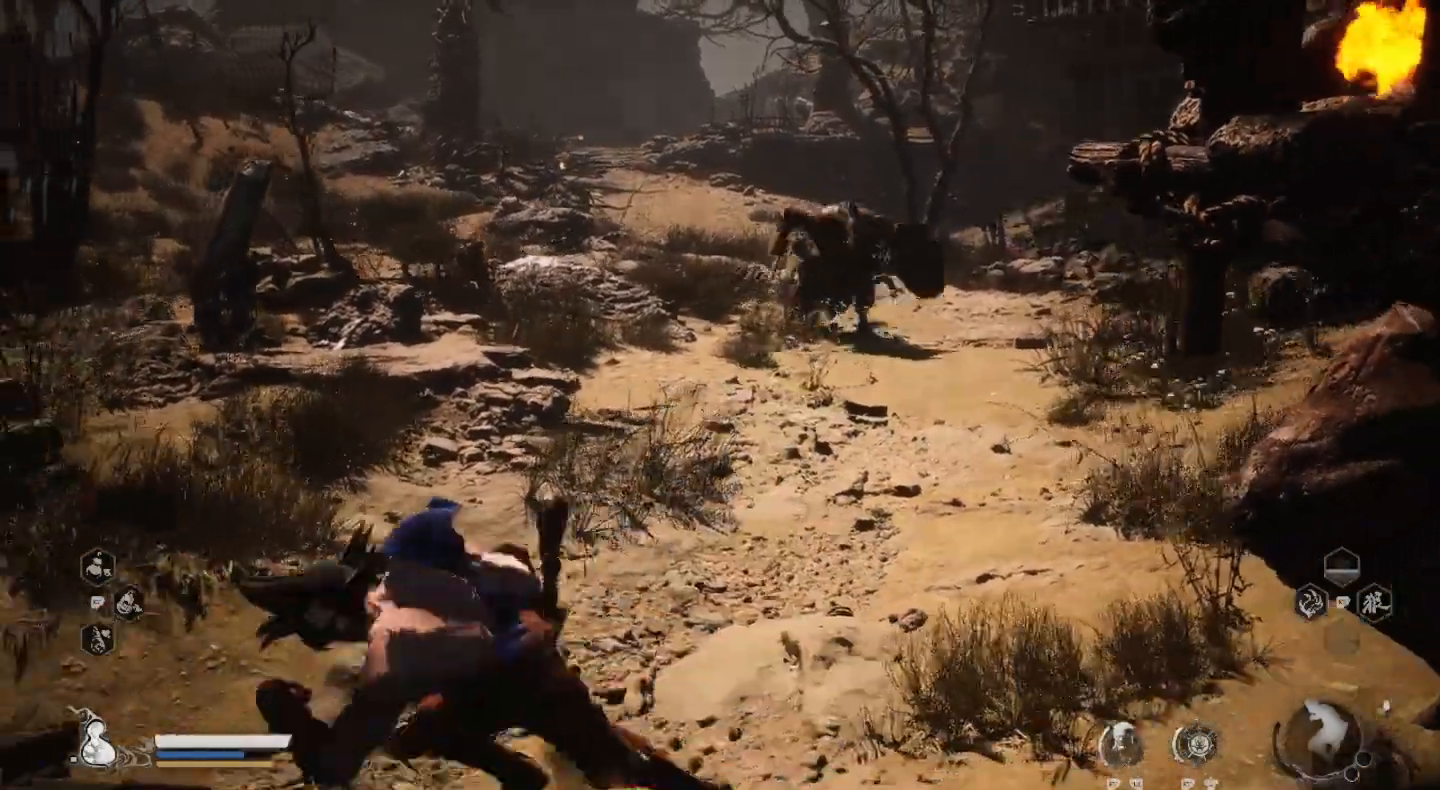
{"buttons": [], "left_stick": "left", "right_stick": "center", "events": [[67, "left_stick", "up-left"], [200, "right_stick", "right"], [233, "left_stick", "left"], [433, "right_stick", "center"]]}
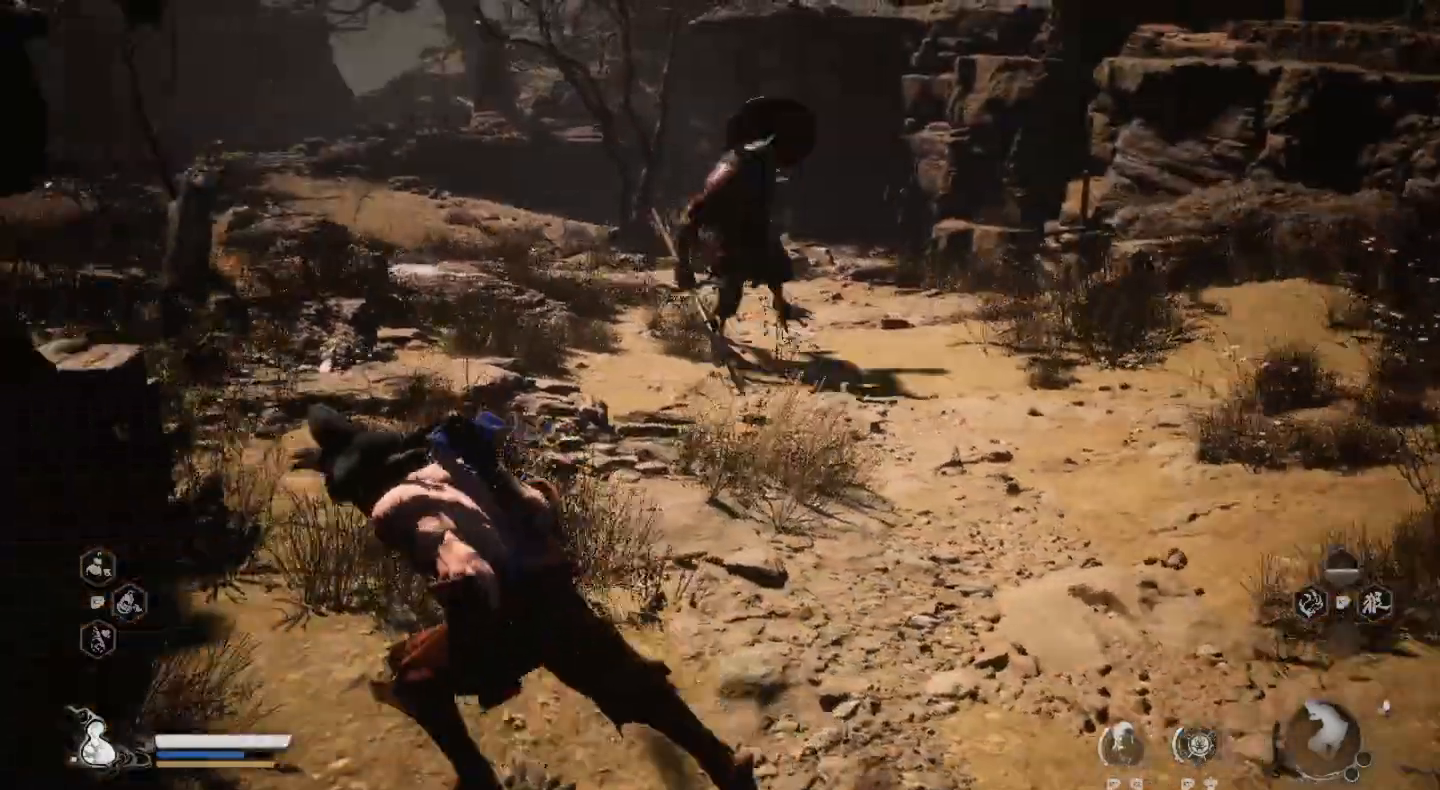
{"buttons": [], "left_stick": "left", "right_stick": "center", "events": [[333, "CIRCLE", "down"], [433, "CIRCLE", "up"]]}
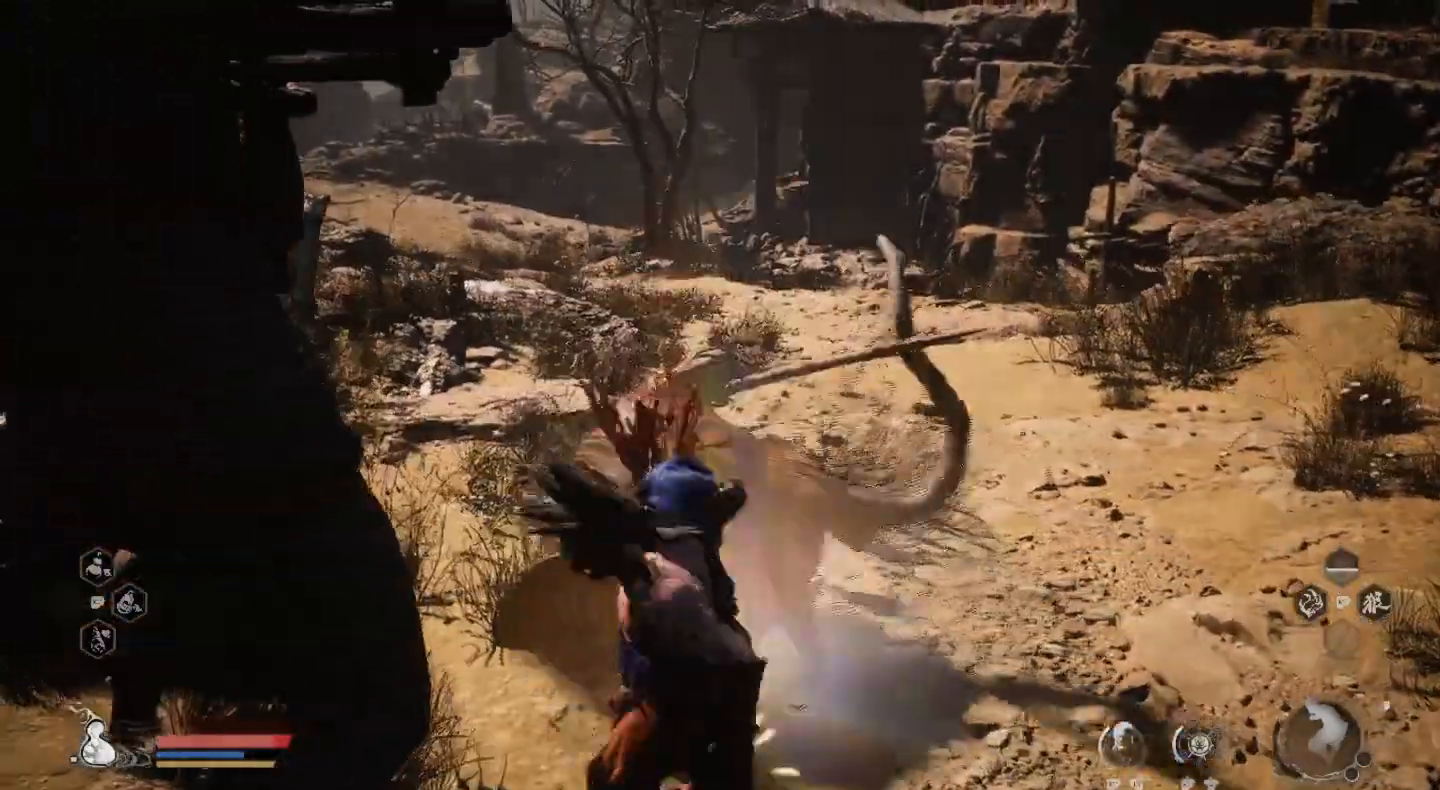
{"buttons": [], "left_stick": "right", "right_stick": "center", "events": [[267, "left_stick", "right"]]}
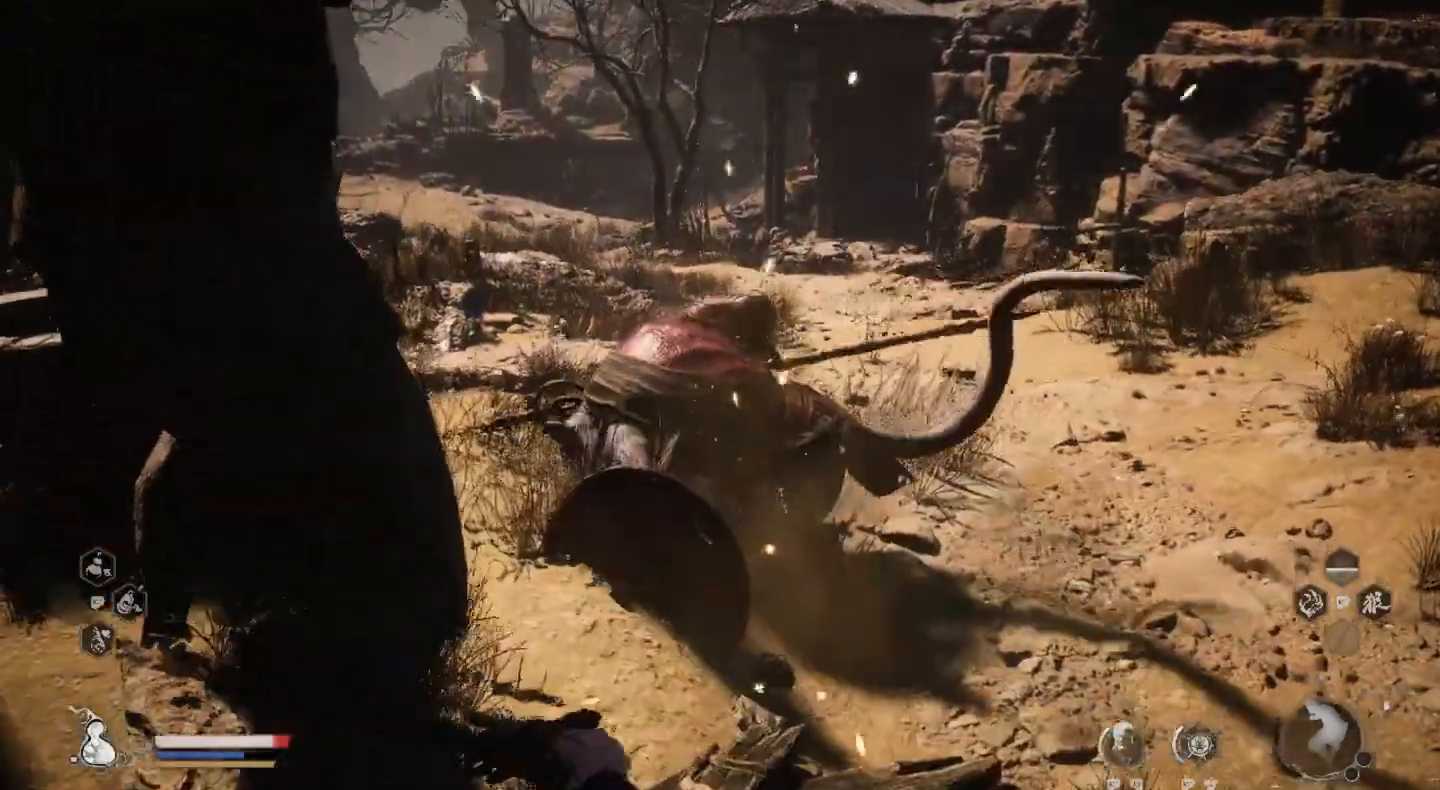
{"buttons": [], "left_stick": "up", "right_stick": "center", "events": [[67, "left_stick", "up"]]}
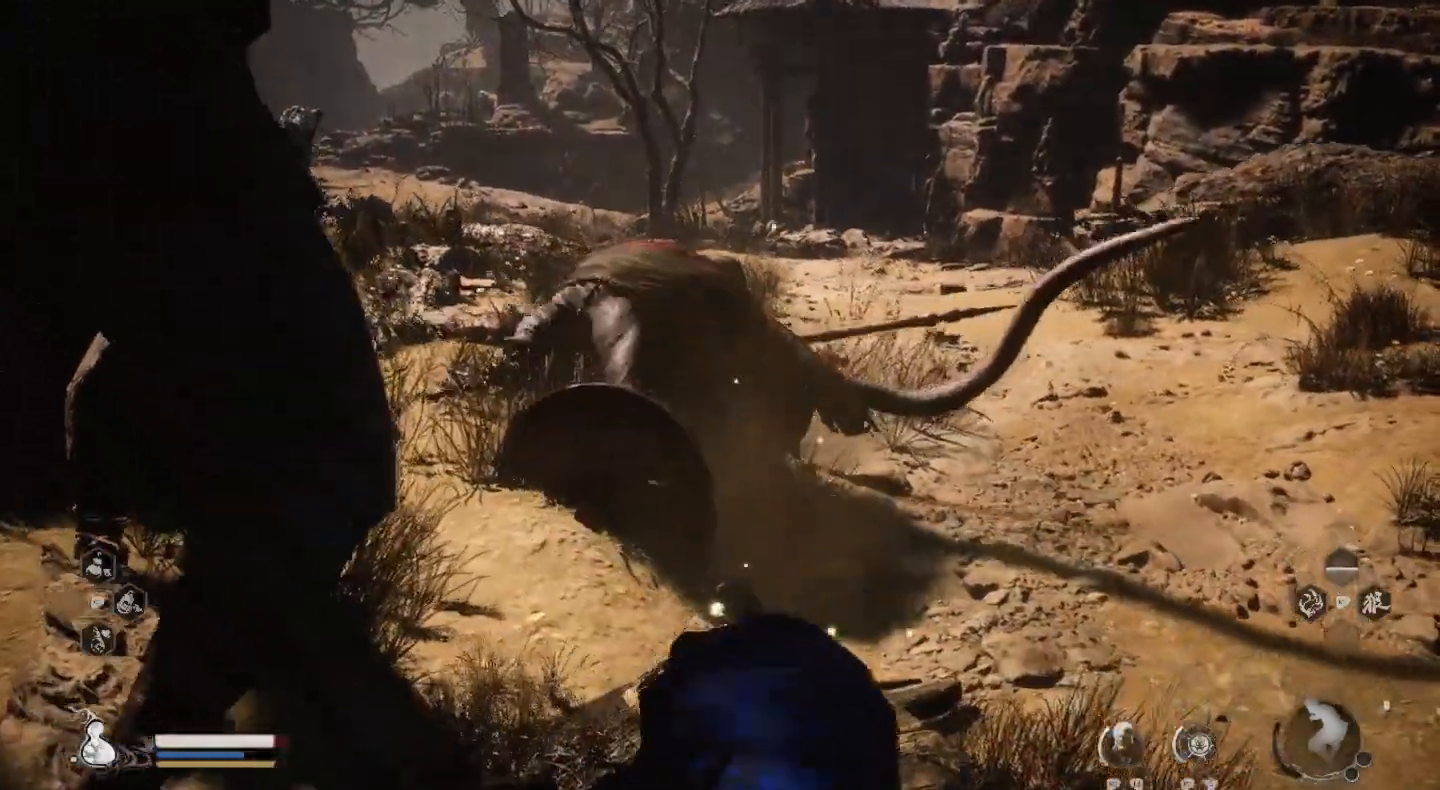
{"buttons": [], "left_stick": "up", "right_stick": "center", "events": []}
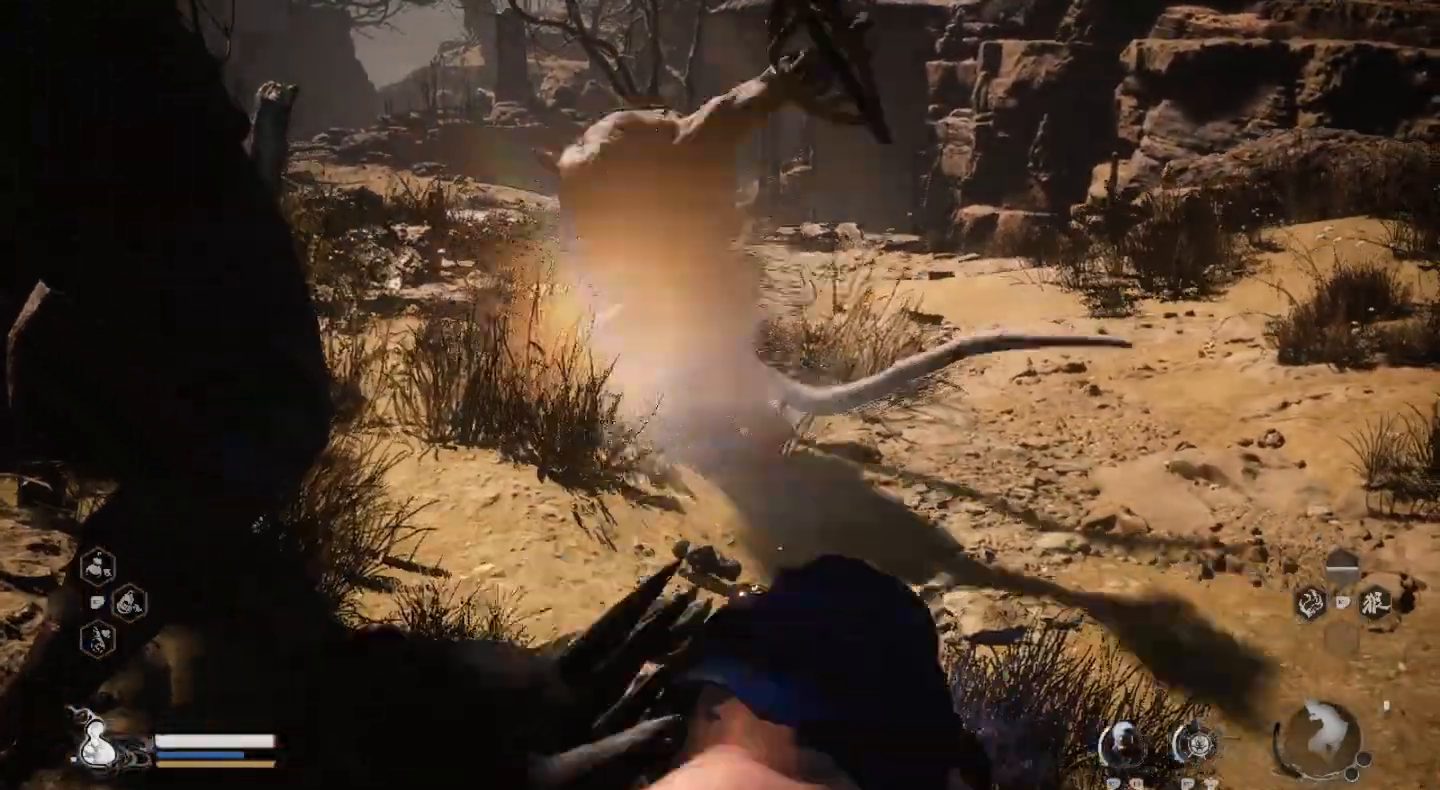
{"buttons": [], "left_stick": "up", "right_stick": "center", "events": [[100, "SQUARE", "down"], [200, "SQUARE", "up"]]}
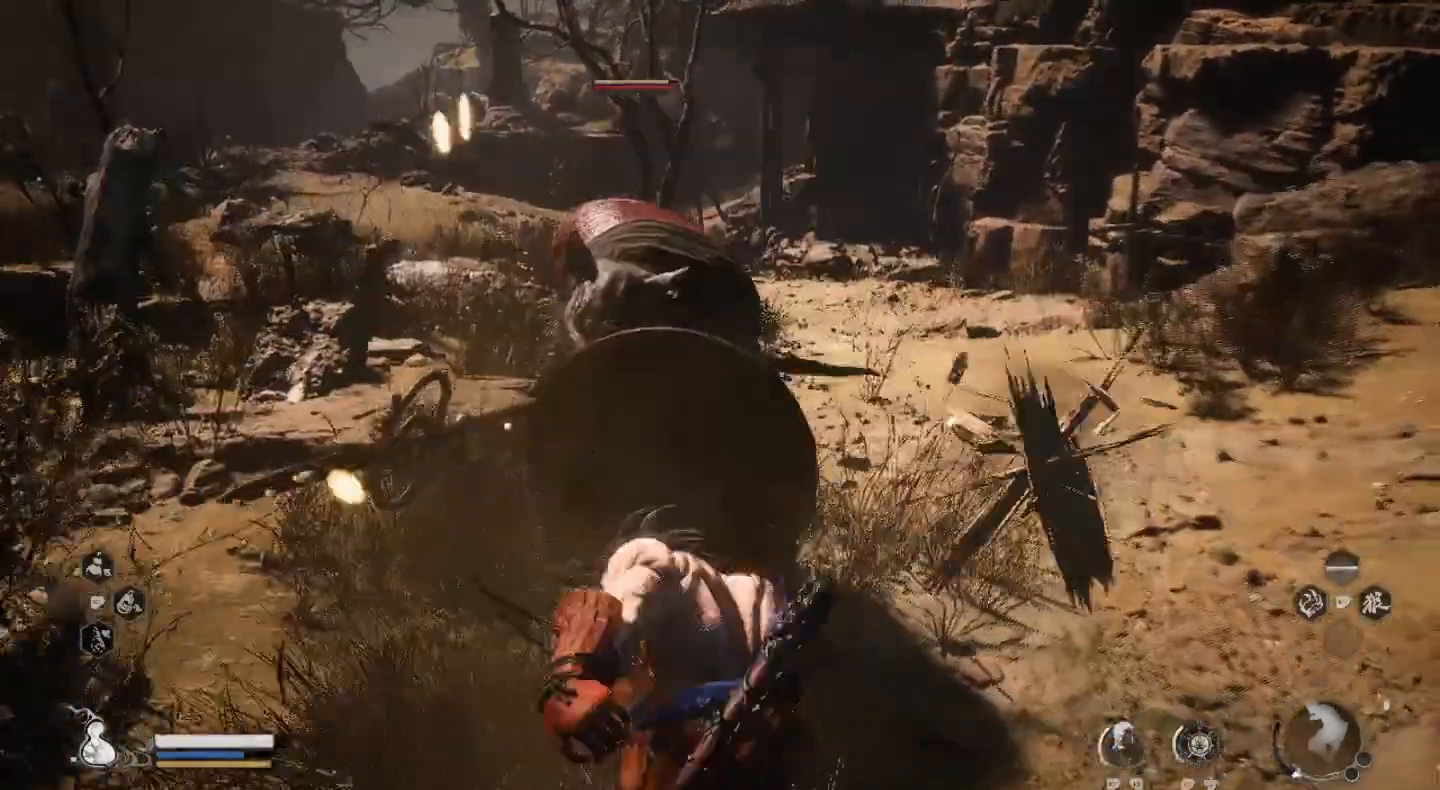
{"buttons": [], "left_stick": "center", "right_stick": "center", "events": [[200, "left_stick", "right"], [333, "SQUARE", "down"], [367, "left_stick", "up-right"], [433, "SQUARE", "up"], [467, "left_stick", "center"]]}
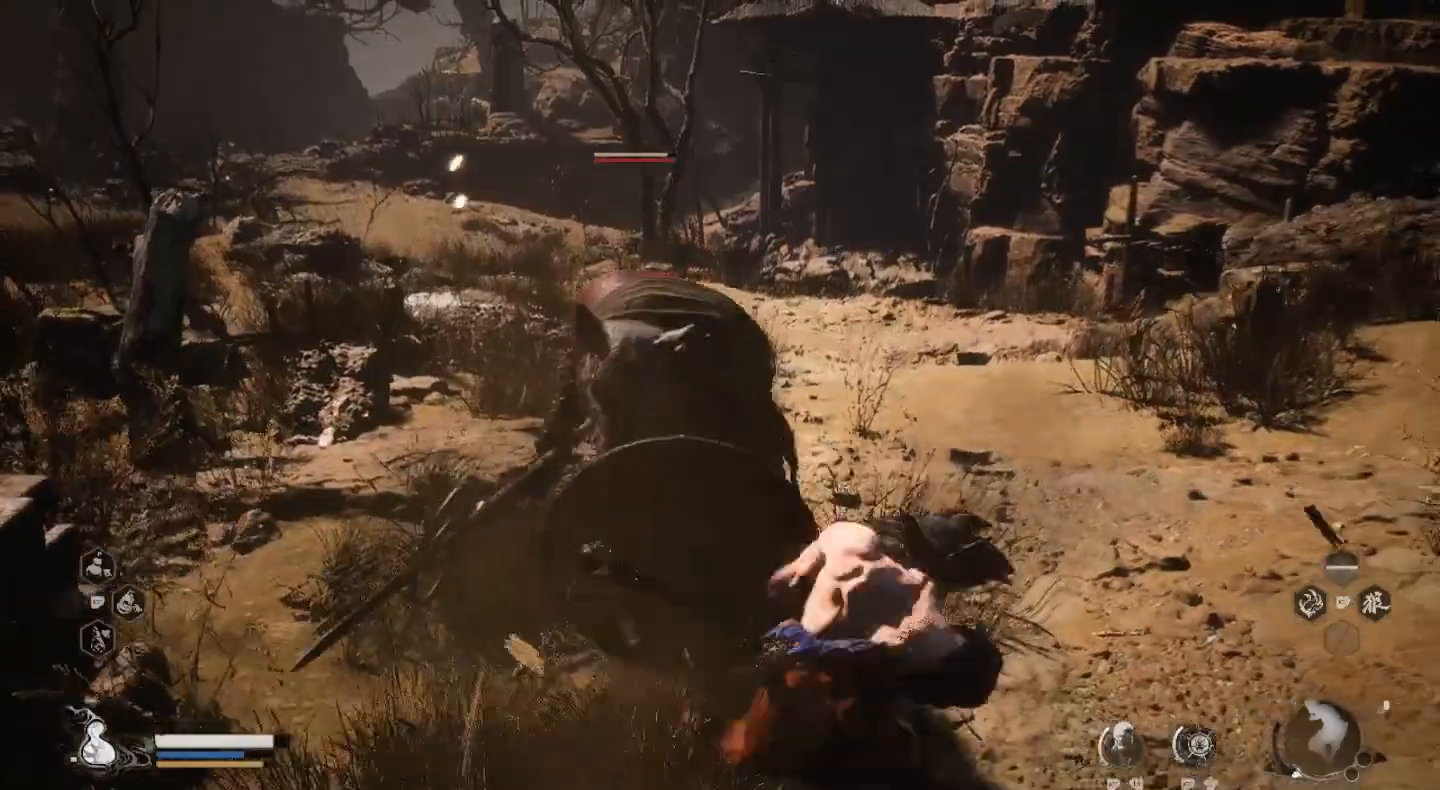
{"buttons": ["SQUARE"], "left_stick": "down-left", "right_stick": "center", "events": [[33, "SQUARE", "down"], [133, "SQUARE", "up"], [233, "SQUARE", "down"], [333, "SQUARE", "up"], [400, "left_stick", "down-left"], [433, "SQUARE", "down"]]}